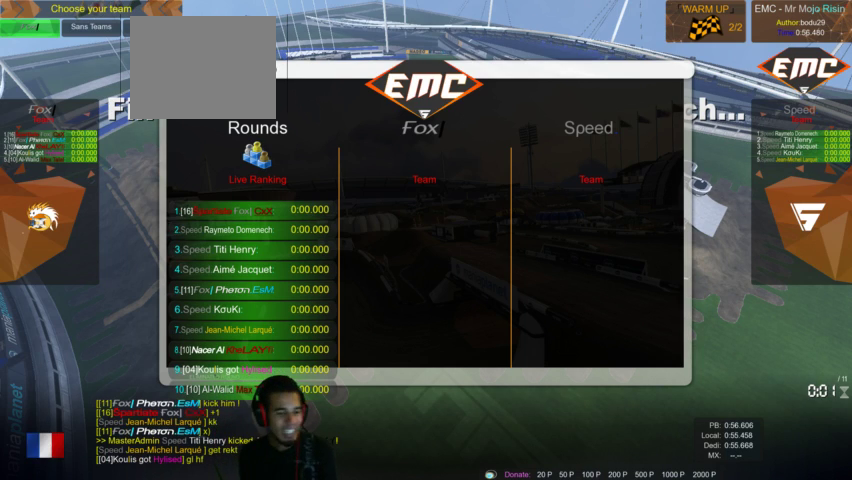
Gameplay with a controller (PlayStation layout); each line is a JSON object with the inputs held at the frame after it. "events" lists button and stick changes between this image and that frame as [ms after this image, input, new state], when the widget could be followed in between. Not read: L3 R3.
{"buttons": ["CIRCLE", "R1"], "left_stick": "center", "right_stick": "center", "events": [[233, "CIRCLE", "down"], [367, "CIRCLE", "up"], [400, "R1", "down"], [500, "CIRCLE", "down"]]}
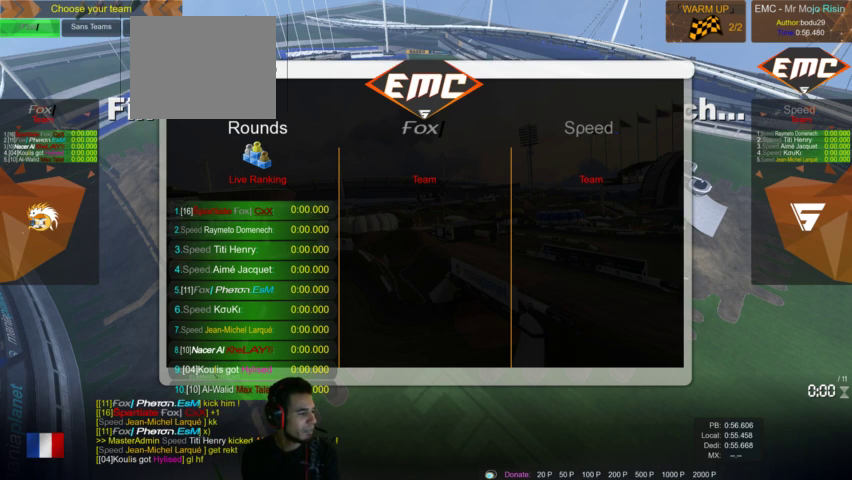
{"buttons": [], "left_stick": "center", "right_stick": "center", "events": [[67, "CIRCLE", "up"], [167, "R1", "up"], [233, "CIRCLE", "down"], [333, "R1", "down"], [367, "CIRCLE", "up"], [500, "R1", "up"]]}
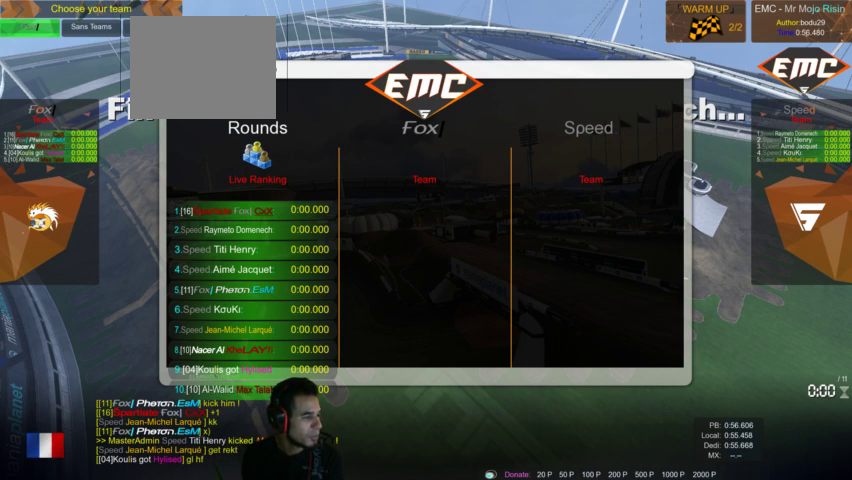
{"buttons": [], "left_stick": "center", "right_stick": "center", "events": []}
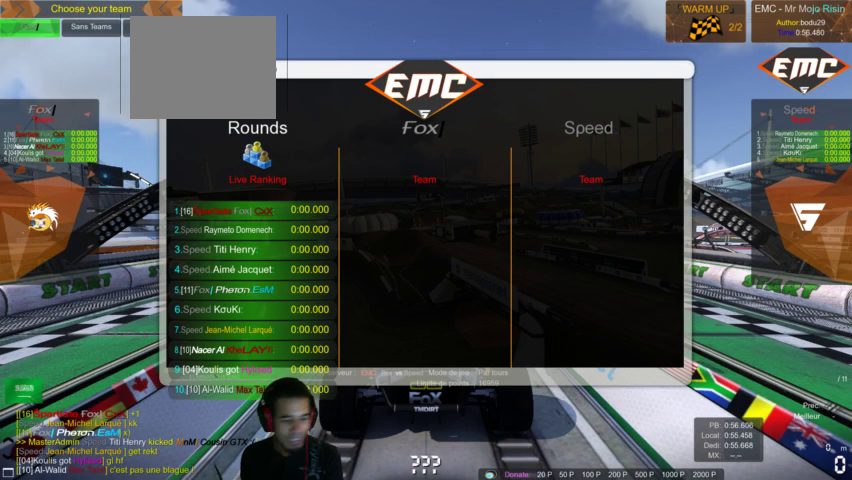
{"buttons": [], "left_stick": "center", "right_stick": "center", "events": []}
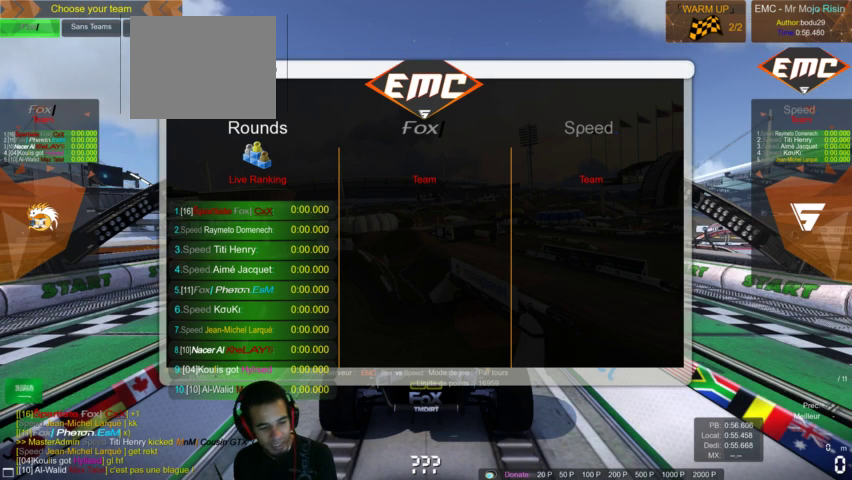
{"buttons": [], "left_stick": "center", "right_stick": "center", "events": []}
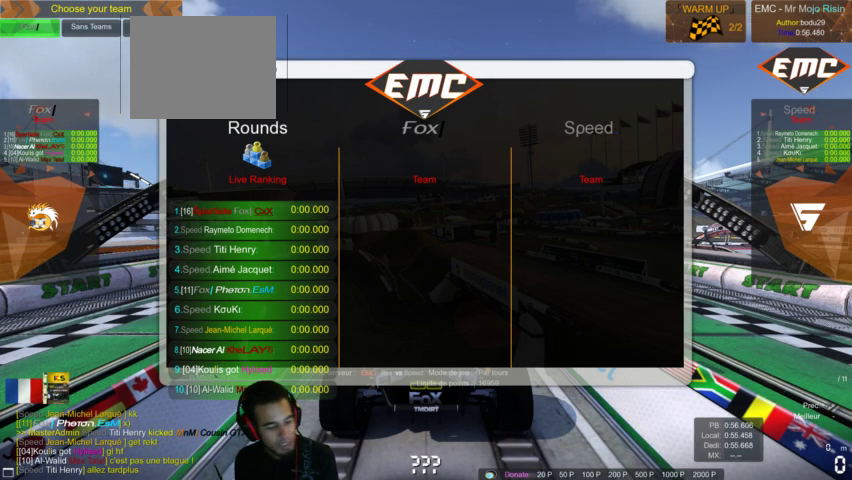
{"buttons": [], "left_stick": "center", "right_stick": "center", "events": []}
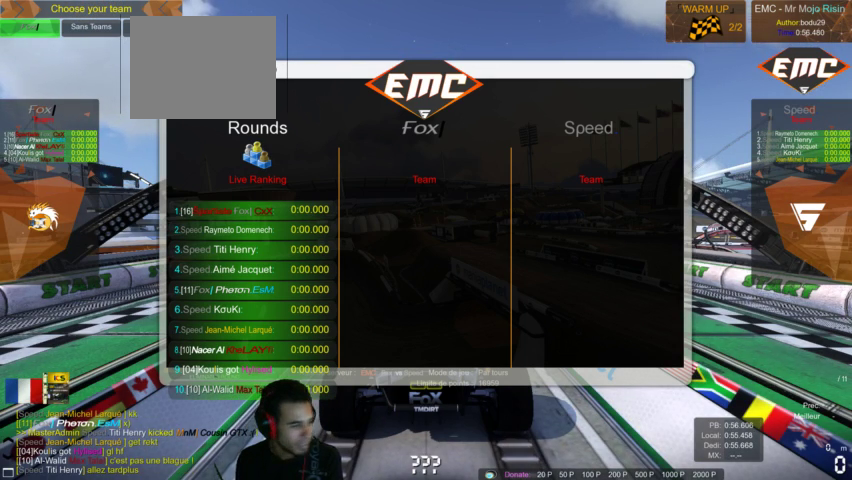
{"buttons": ["CIRCLE"], "left_stick": "center", "right_stick": "center", "events": [[400, "CIRCLE", "down"]]}
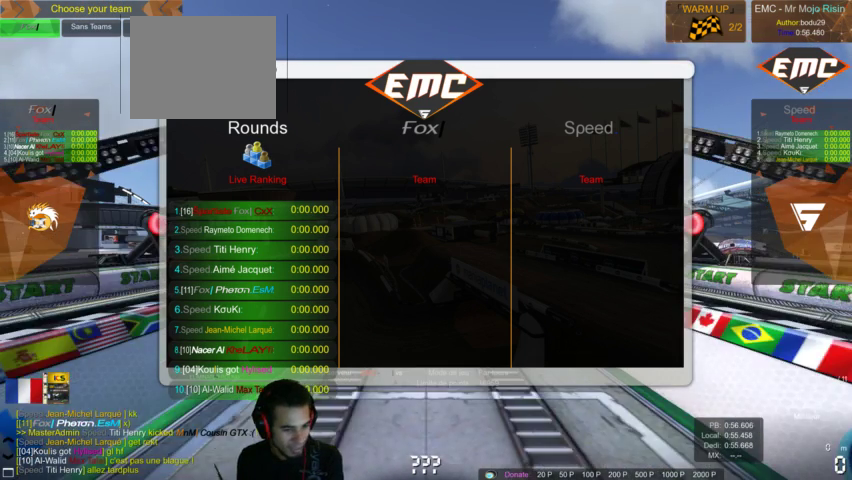
{"buttons": ["CIRCLE", "R1"], "left_stick": "center", "right_stick": "center", "events": [[33, "CIRCLE", "up"], [67, "R1", "down"], [233, "R1", "up"], [267, "CIRCLE", "down"], [367, "CIRCLE", "up"], [367, "R1", "down"], [500, "CIRCLE", "down"]]}
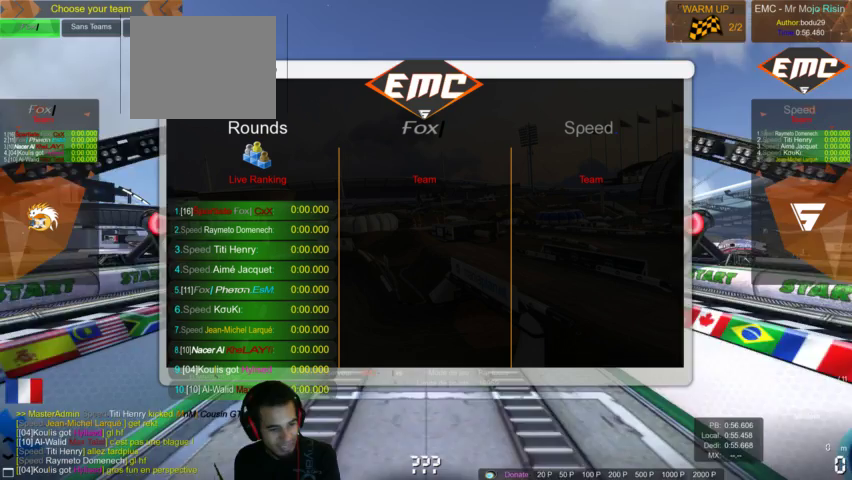
{"buttons": [], "left_stick": "center", "right_stick": "center", "events": [[33, "R1", "up"], [133, "R1", "down"], [167, "CIRCLE", "up"], [267, "CIRCLE", "down"], [300, "R1", "up"], [367, "R1", "down"], [467, "R1", "up"], [500, "CIRCLE", "up"]]}
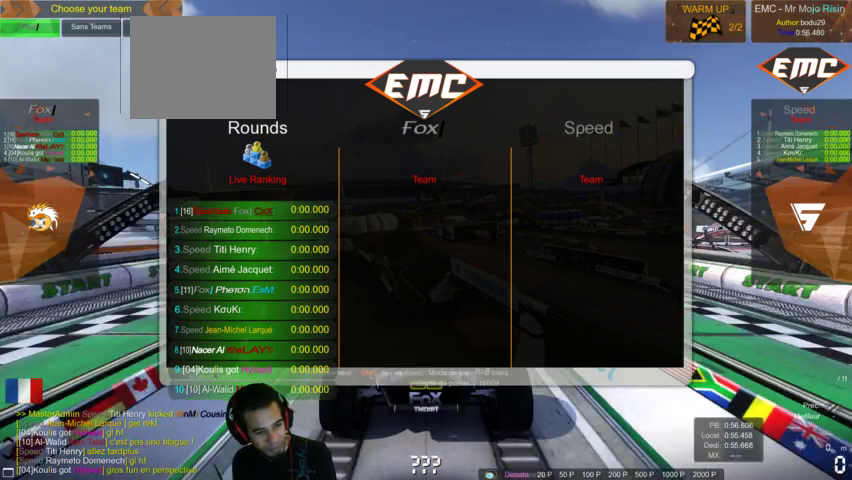
{"buttons": ["R1"], "left_stick": "center", "right_stick": "center", "events": [[100, "CIRCLE", "down"], [100, "R1", "down"], [200, "R1", "up"], [367, "CIRCLE", "up"], [433, "R1", "down"]]}
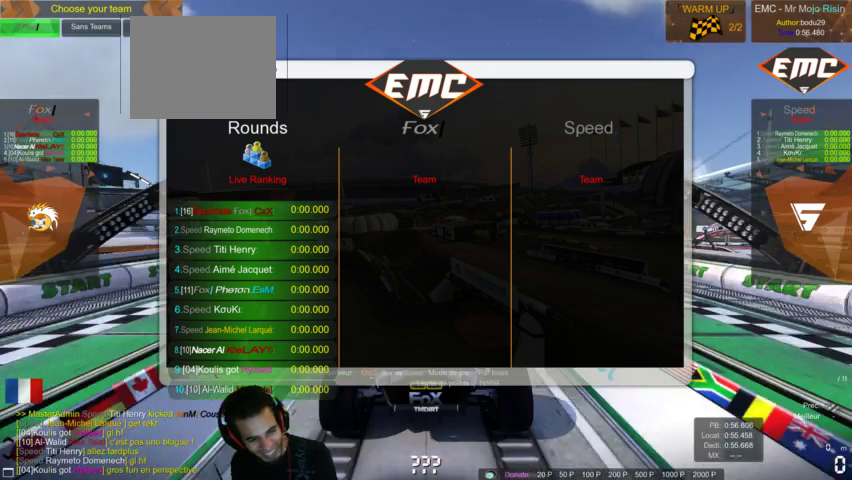
{"buttons": ["CIRCLE", "R1"], "left_stick": "center", "right_stick": "center", "events": [[100, "CIRCLE", "down"], [100, "R1", "up"], [267, "R1", "down"], [300, "CIRCLE", "up"], [367, "CIRCLE", "down"], [433, "R1", "up"], [500, "R1", "down"]]}
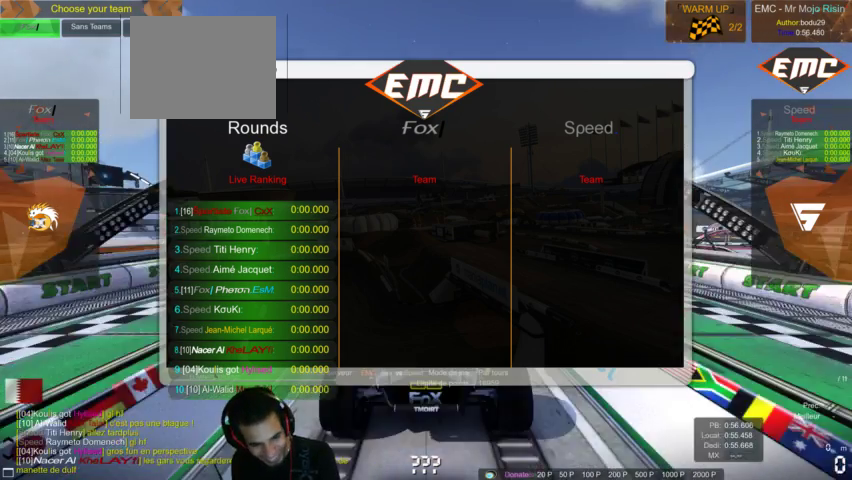
{"buttons": ["CIRCLE"], "left_stick": "center", "right_stick": "center", "events": [[67, "CIRCLE", "up"], [133, "CIRCLE", "down"], [167, "R1", "up"], [267, "R1", "down"], [300, "CIRCLE", "up"], [400, "R1", "up"], [433, "CIRCLE", "down"]]}
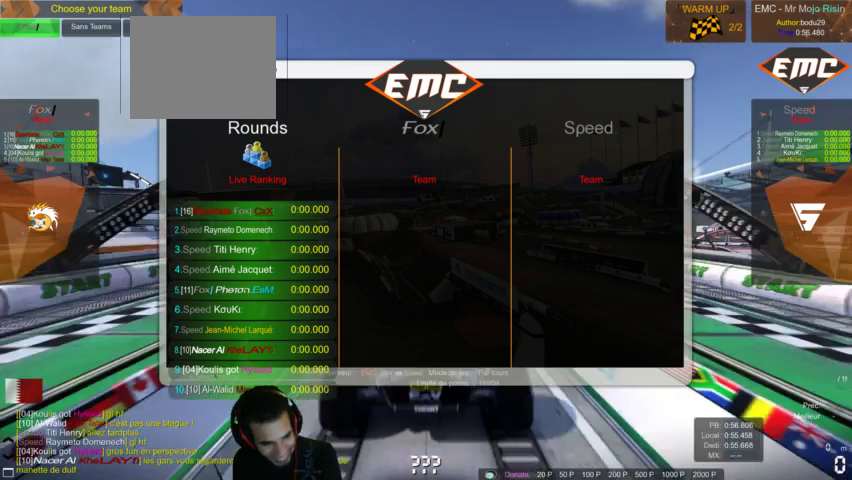
{"buttons": [], "left_stick": "center", "right_stick": "center", "events": [[33, "CIRCLE", "up"], [67, "R1", "down"], [167, "CIRCLE", "down"], [167, "R1", "up"], [267, "CIRCLE", "up"]]}
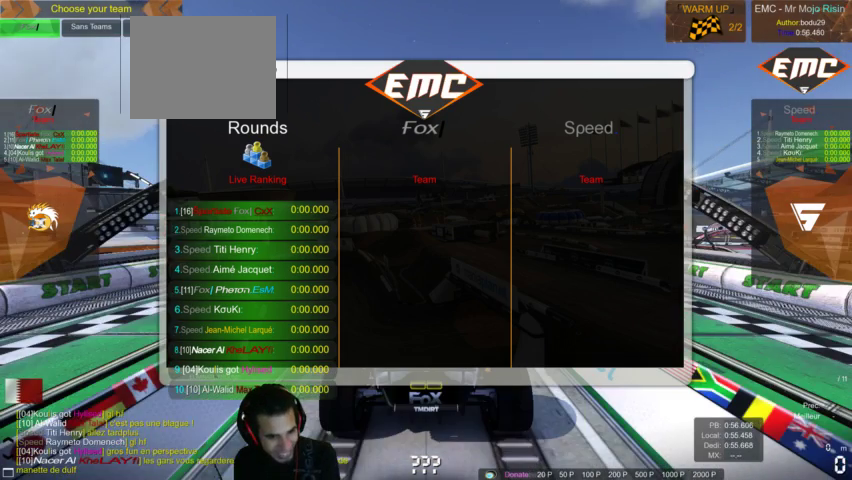
{"buttons": ["SQUARE"], "left_stick": "center", "right_stick": "center", "events": [[33, "R1", "down"], [200, "R1", "up"], [467, "SQUARE", "down"]]}
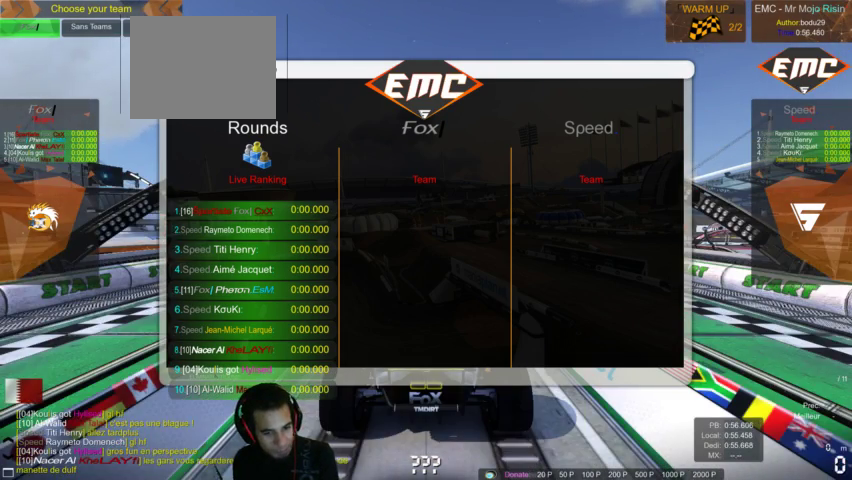
{"buttons": ["SQUARE"], "left_stick": "center", "right_stick": "center", "events": []}
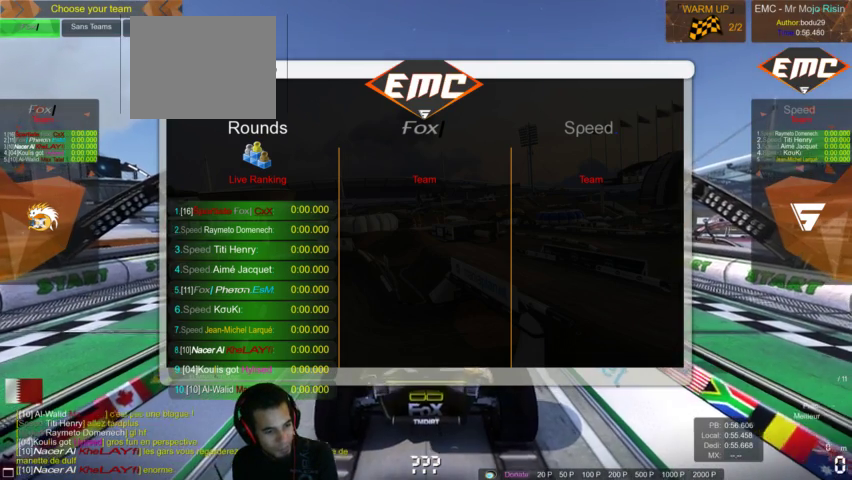
{"buttons": ["R1"], "left_stick": "center", "right_stick": "center", "events": [[167, "SQUARE", "up"], [333, "CIRCLE", "down"], [433, "R1", "down"], [500, "CIRCLE", "up"]]}
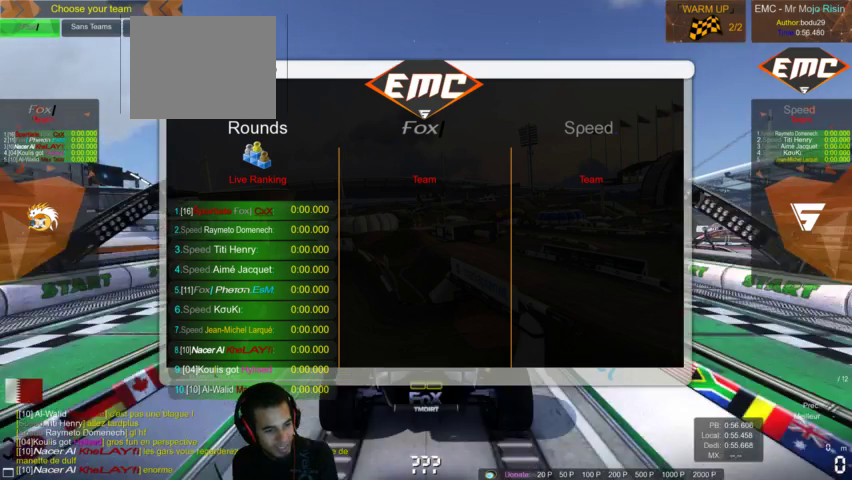
{"buttons": ["R1"], "left_stick": "center", "right_stick": "center", "events": [[33, "CIRCLE", "down"], [33, "R1", "up"], [133, "R1", "down"], [200, "CIRCLE", "up"], [267, "R1", "up"], [400, "CIRCLE", "down"], [433, "CIRCLE", "up"], [467, "R1", "down"]]}
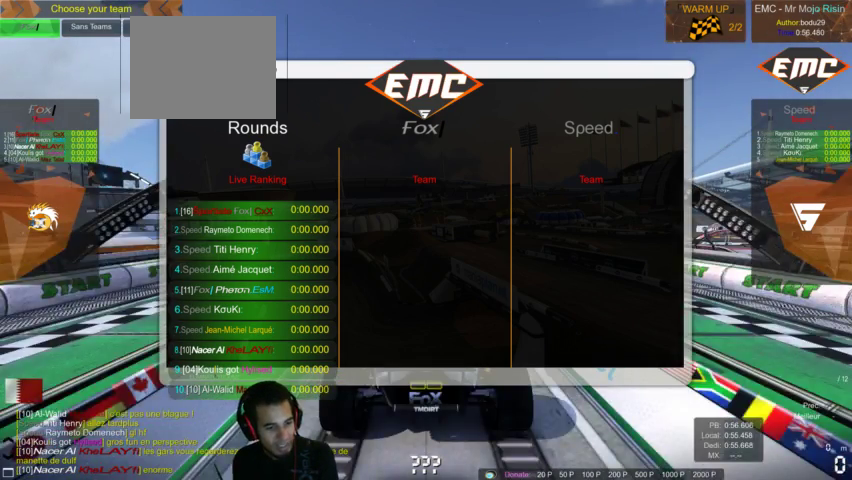
{"buttons": ["R1"], "left_stick": "center", "right_stick": "center", "events": [[67, "R1", "up"], [267, "CIRCLE", "down"], [367, "CIRCLE", "up"], [367, "R1", "down"]]}
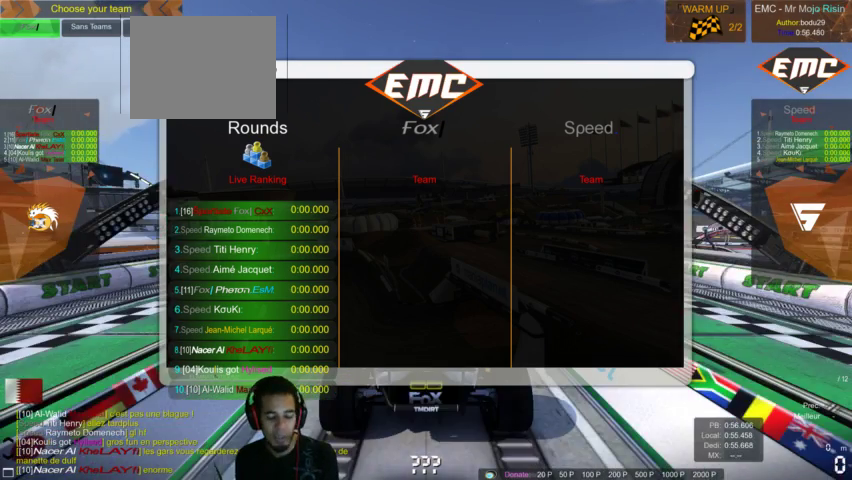
{"buttons": [], "left_stick": "center", "right_stick": "center", "events": [[33, "R1", "up"]]}